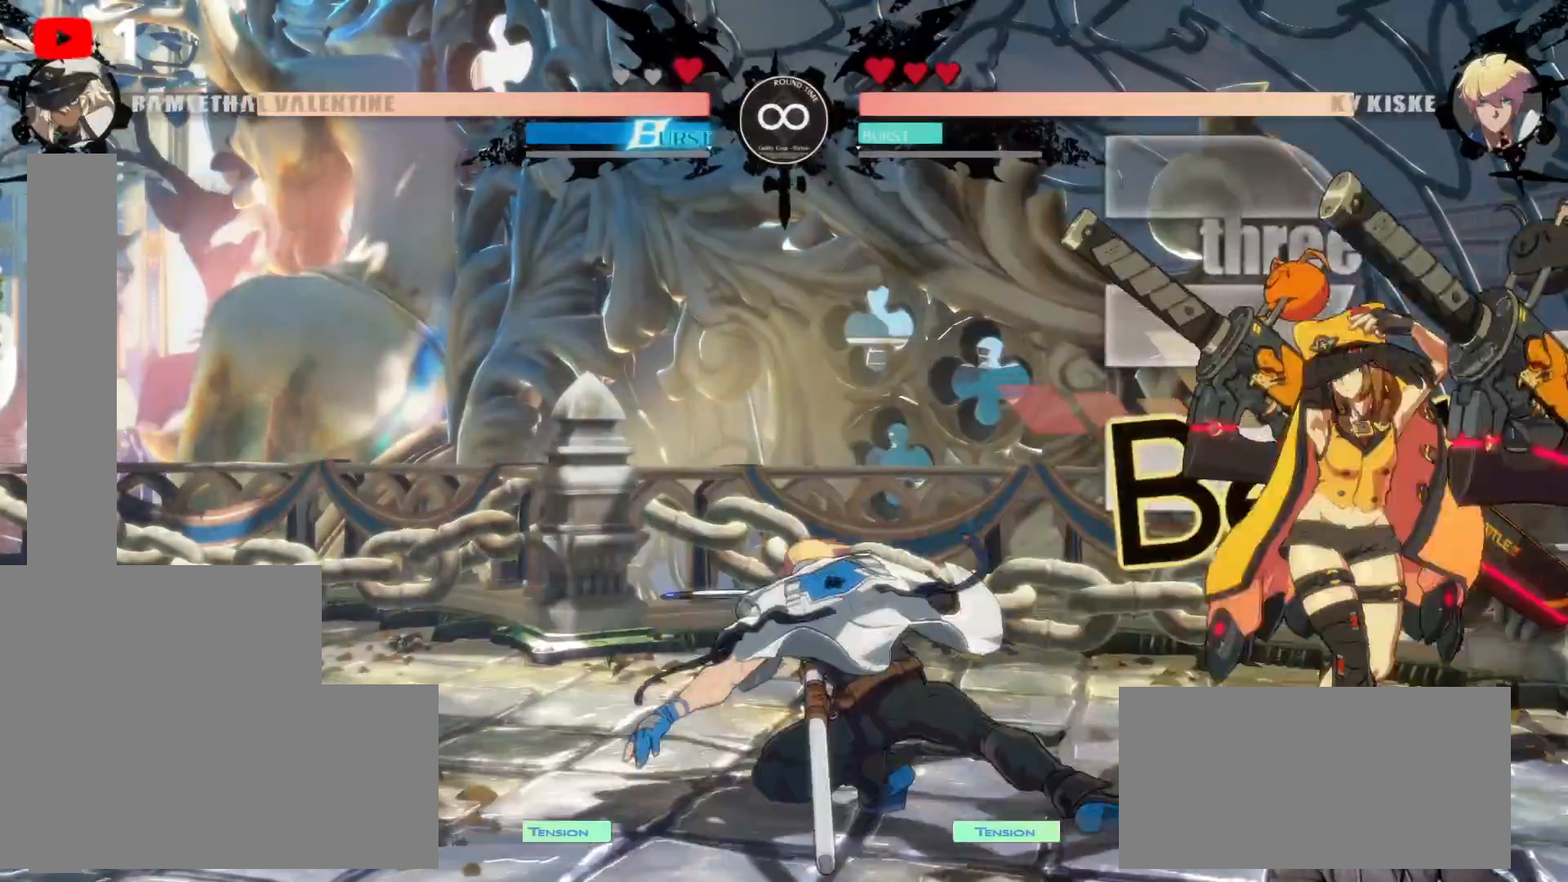
Gameplay with a controller (Xbox layout); each line is a JSON object with the inputs held at the frame after it. "events" lists button and stick changes between this image and that frame as [ms after this image, input, new state], when the widget could be followed in between. Not read: HOME L3 R3 SELECT START X.
{"buttons": ["DPAD_LEFT"], "left_stick": "center", "right_stick": "center", "events": [[117, "A", "up"], [117, "Y", "up"], [183, "Y", "down"], [200, "A", "down"], [333, "A", "up"], [350, "Y", "up"], [367, "B", "up"], [483, "DPAD_LEFT", "down"]]}
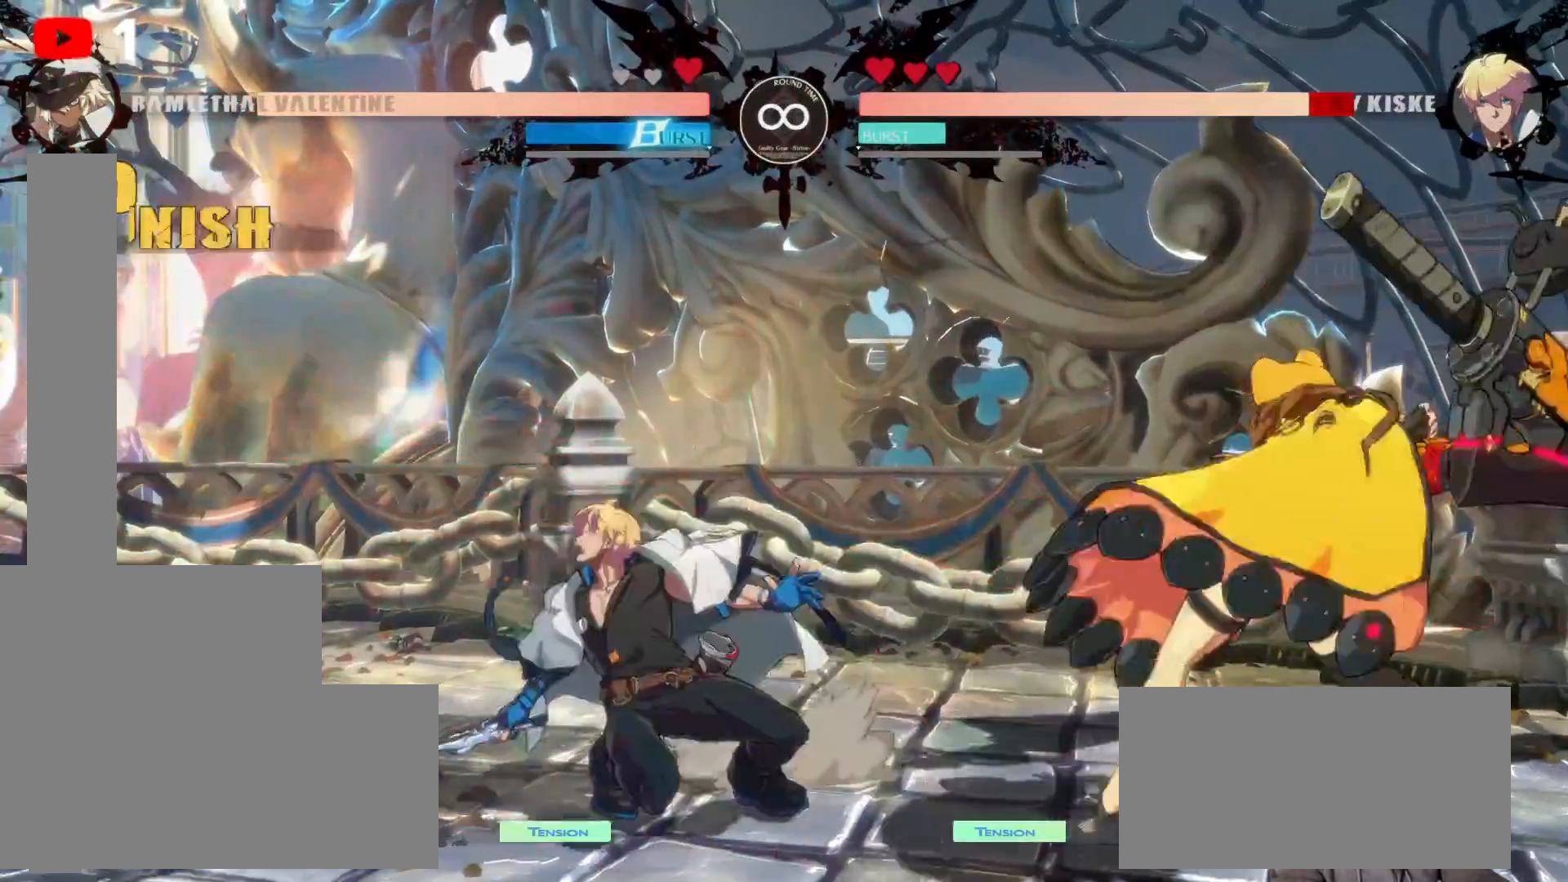
{"buttons": ["DPAD_LEFT"], "left_stick": "center", "right_stick": "center"}
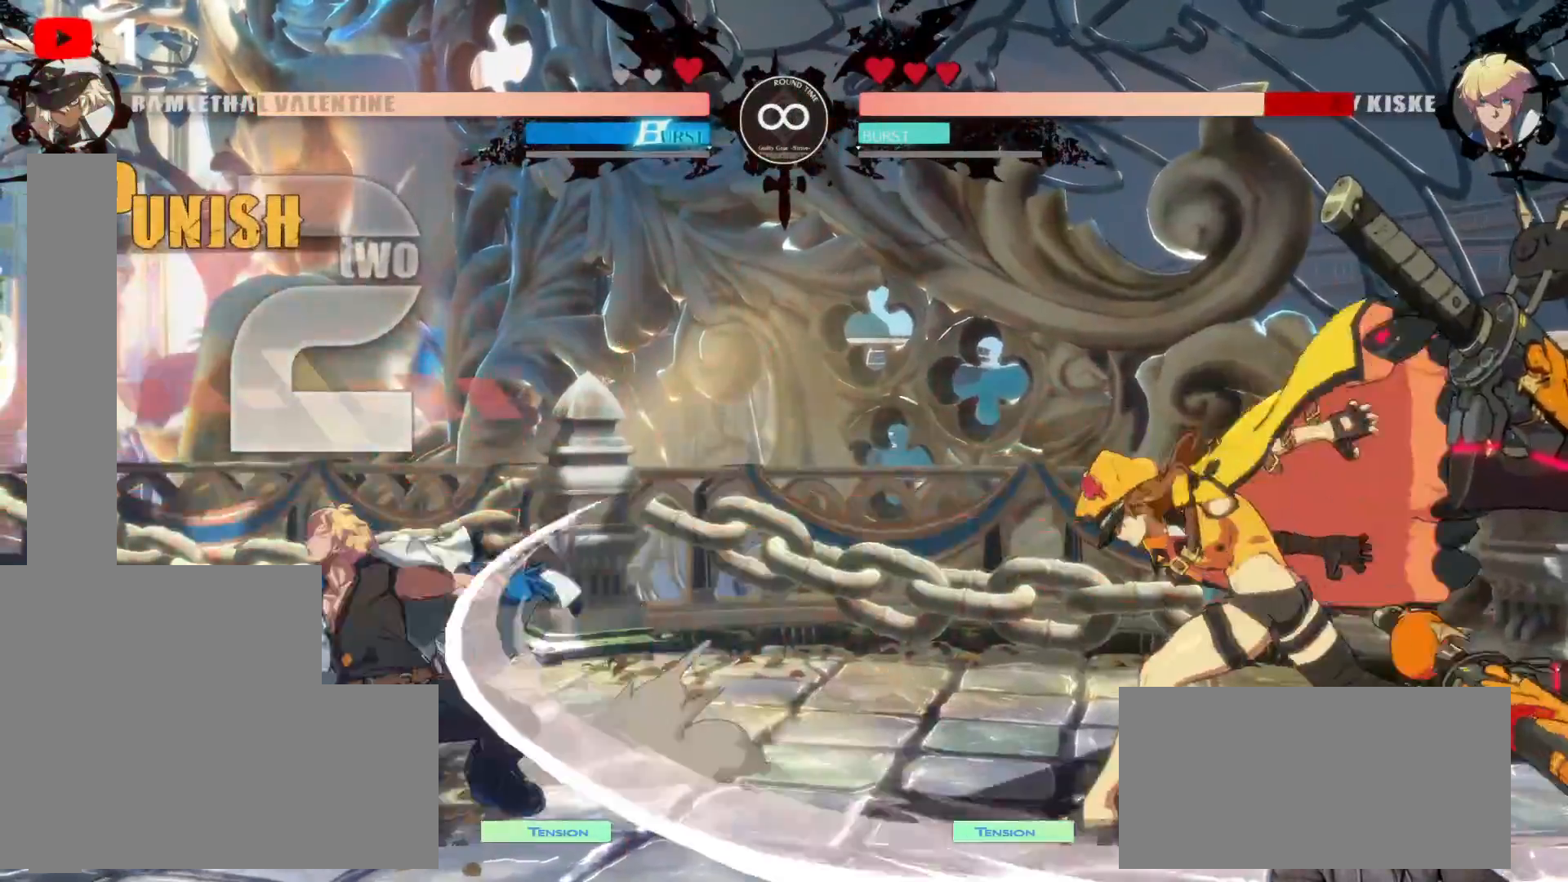
{"buttons": ["Y"], "left_stick": "center", "right_stick": "center", "events": [[100, "DPAD_LEFT", "up"], [183, "DPAD_LEFT", "down"], [283, "DPAD_LEFT", "up"], [333, "DPAD_LEFT", "down"], [450, "Y", "down"], [467, "DPAD_LEFT", "up"]]}
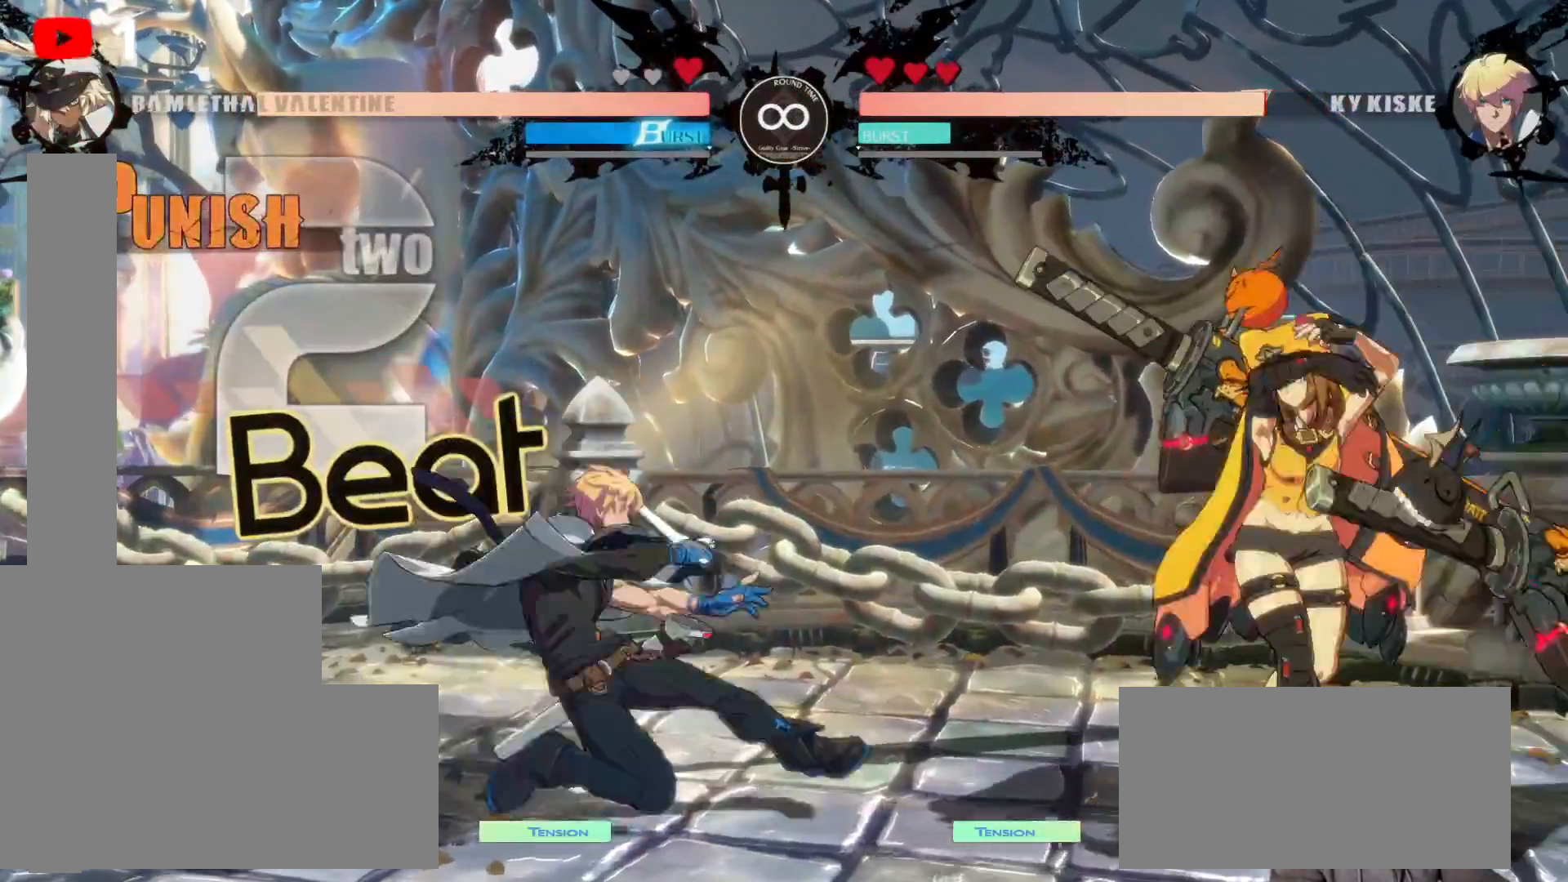
{"buttons": ["B"], "left_stick": "center", "right_stick": "center", "events": [[100, "Y", "up"], [150, "Y", "down"], [250, "Y", "up"], [500, "B", "down"]]}
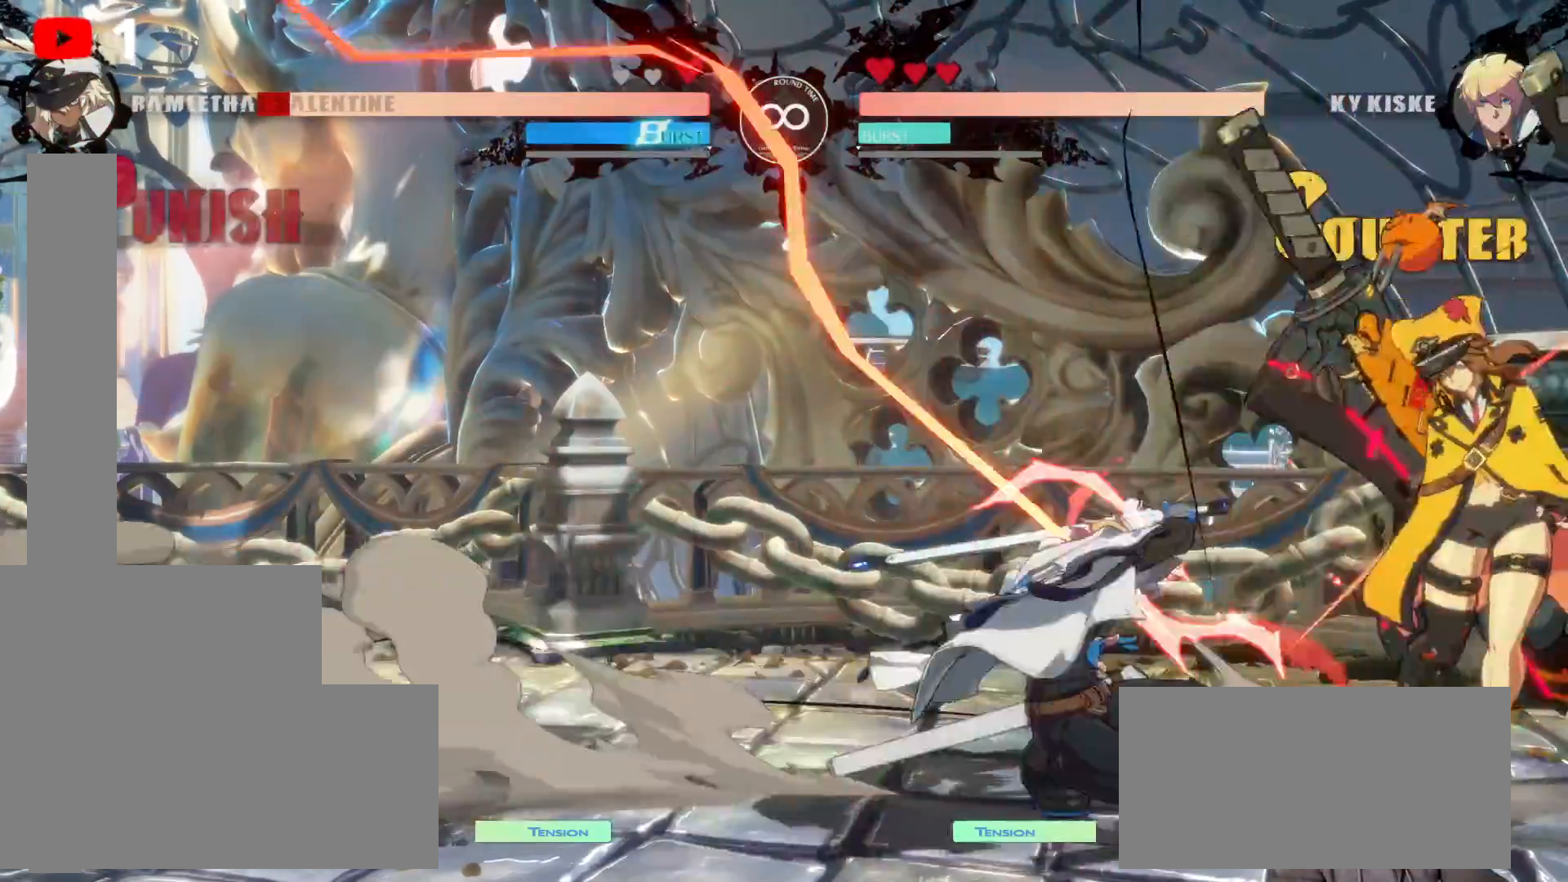
{"buttons": ["B"], "left_stick": "center", "right_stick": "center", "events": [[100, "B", "up"], [250, "B", "down"], [333, "DPAD_DOWN", "down"], [350, "B", "up"], [450, "B", "down"], [450, "DPAD_DOWN", "up"]]}
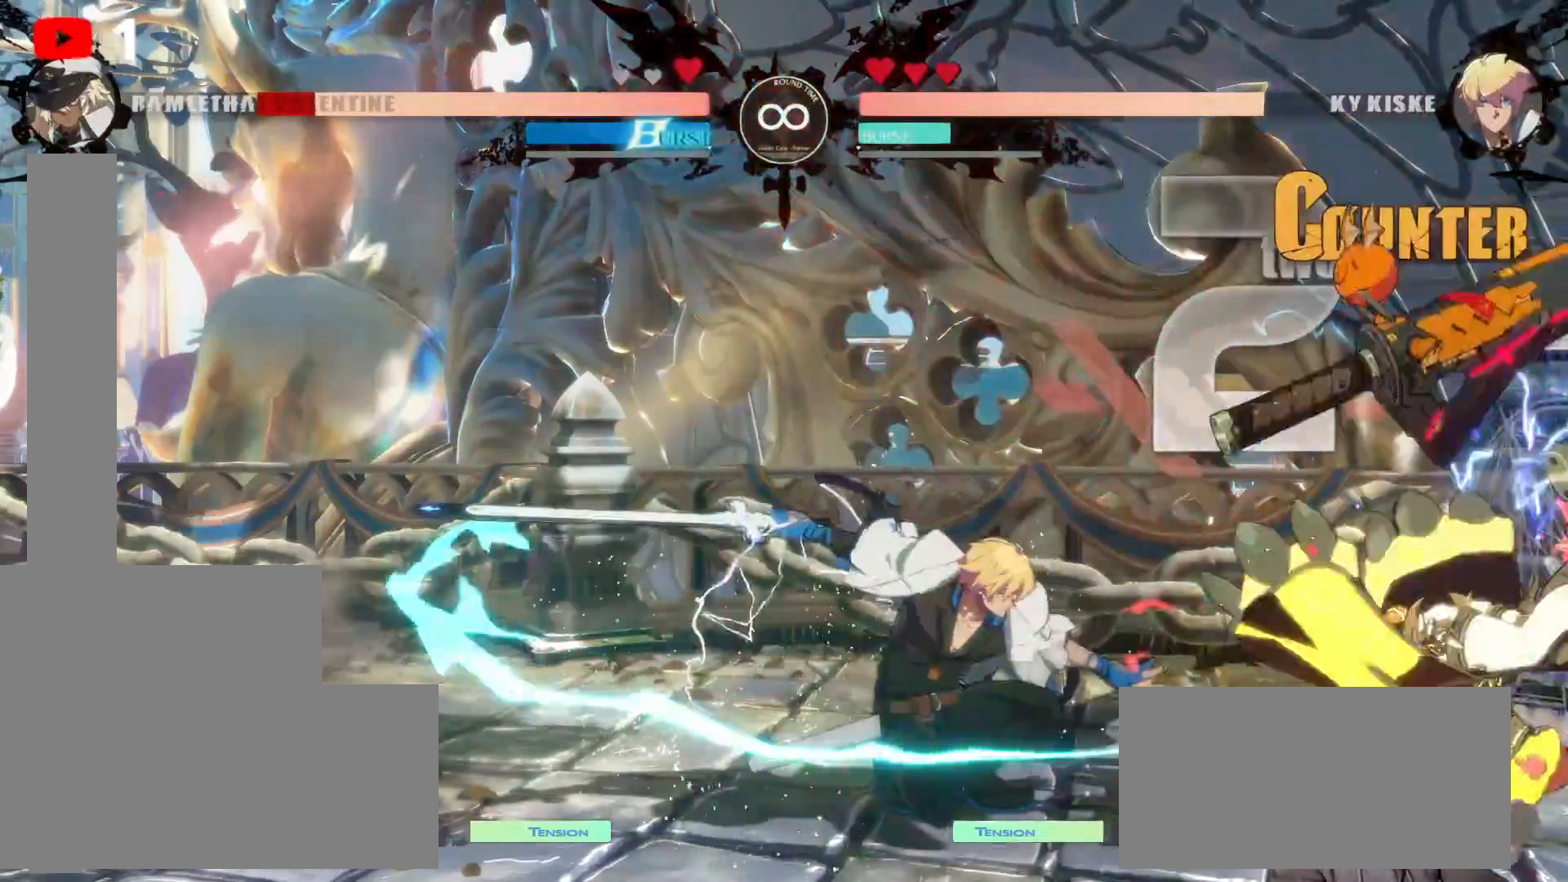
{"buttons": [], "left_stick": "center", "right_stick": "center", "events": [[50, "B", "up"], [183, "A", "down"], [183, "B", "down"], [200, "Y", "down"], [450, "A", "up"], [450, "Y", "up"], [467, "B", "up"]]}
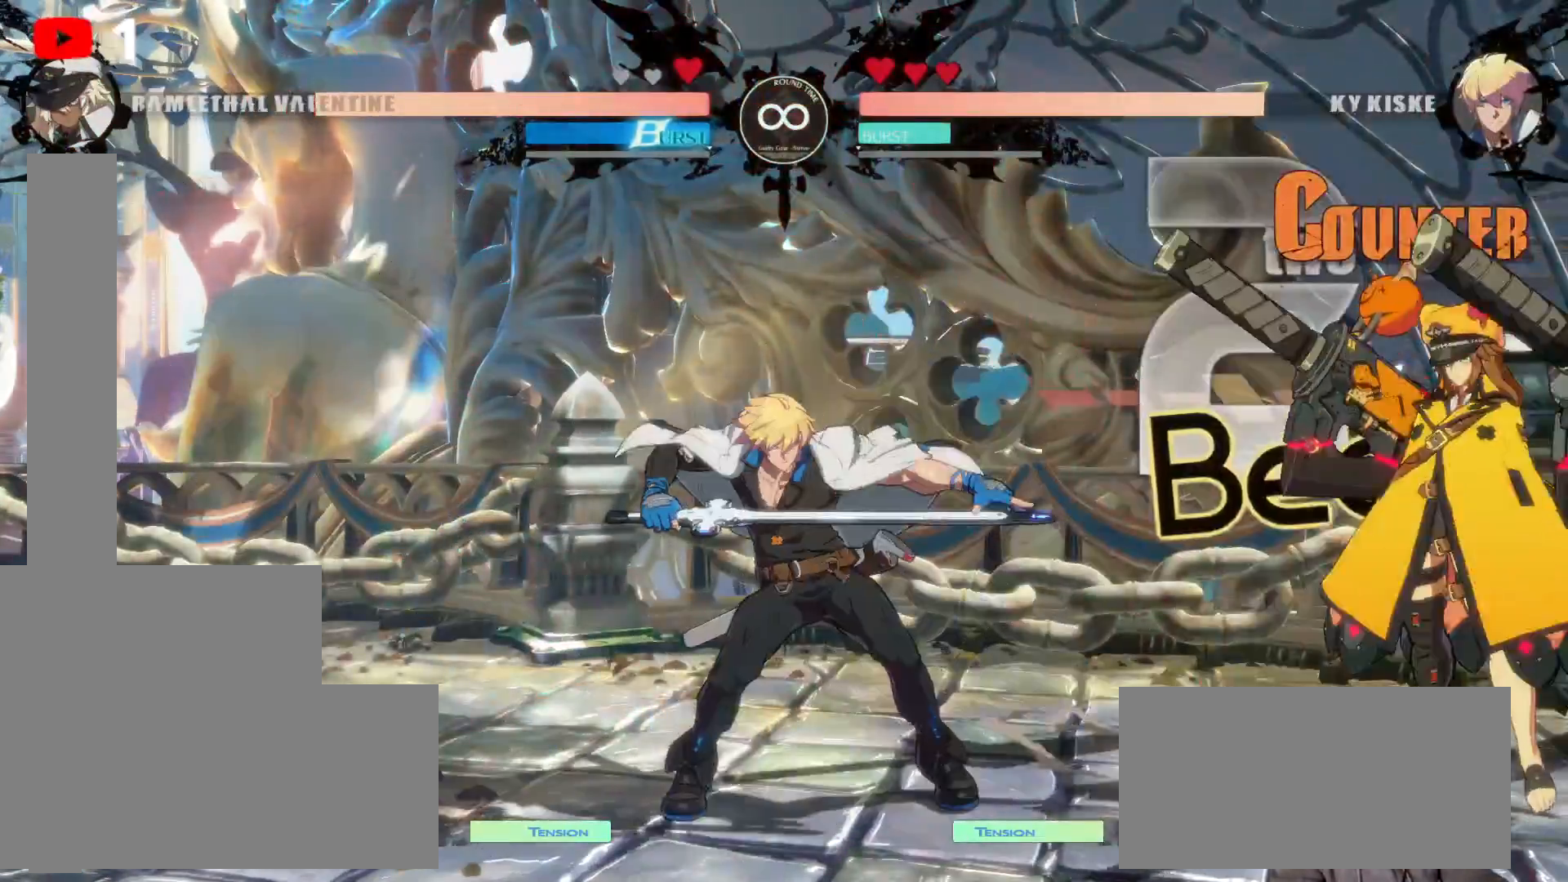
{"buttons": ["A", "B", "Y"], "left_stick": "center", "right_stick": "center", "events": [[50, "B", "down"], [50, "Y", "down"], [67, "A", "down"], [283, "A", "up"], [300, "Y", "up"], [333, "B", "up"], [433, "B", "down"], [450, "Y", "down"], [467, "A", "down"]]}
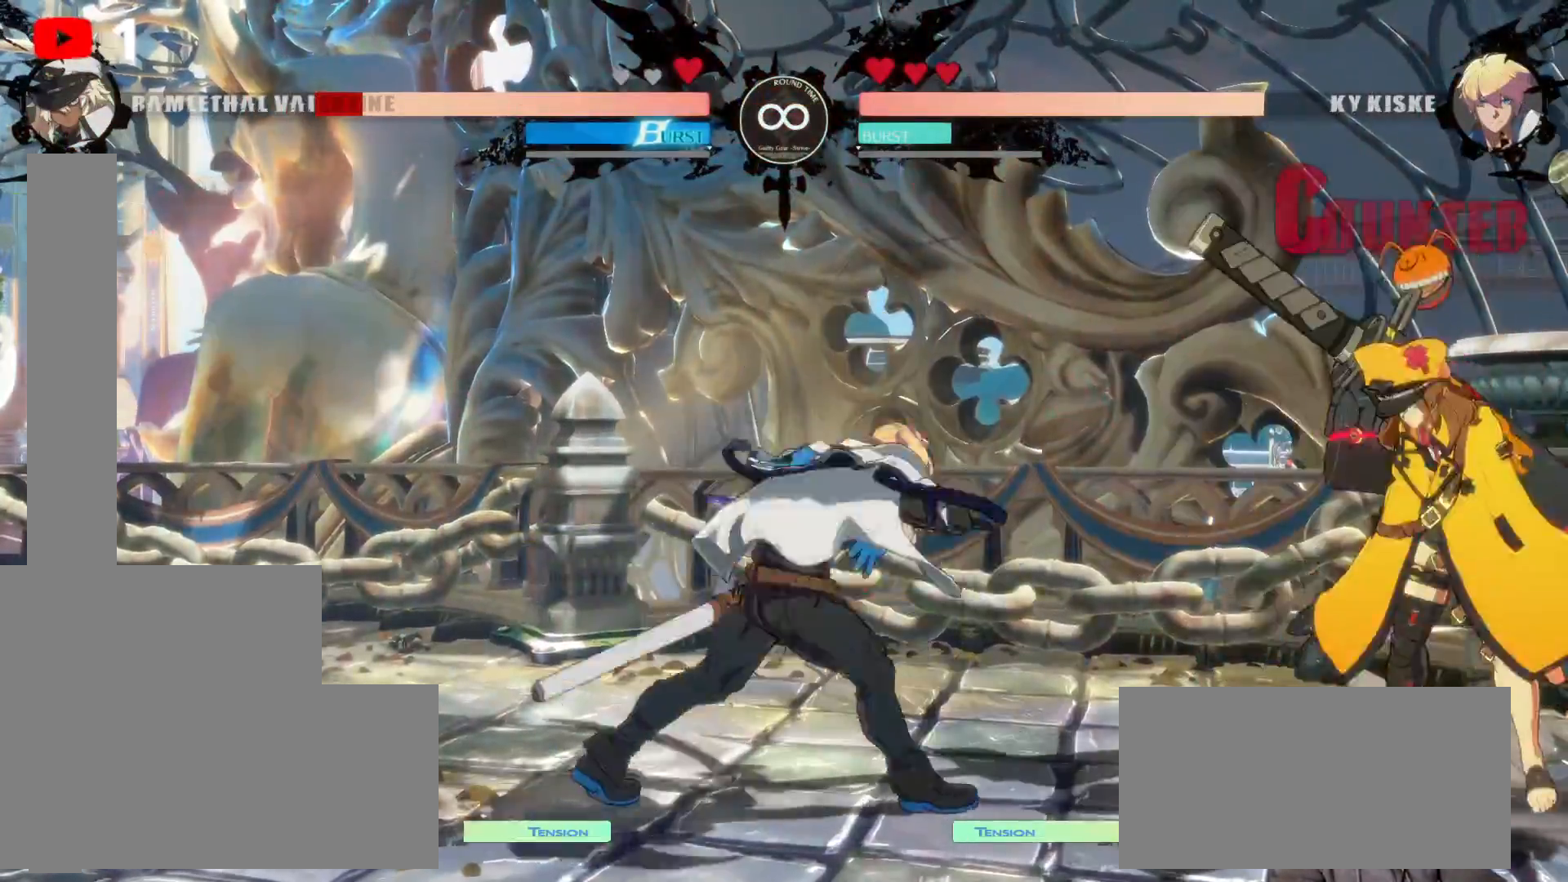
{"buttons": ["A", "B", "Y"], "left_stick": "center", "right_stick": "center", "events": [[133, "A", "up"], [150, "Y", "up"], [167, "B", "up"], [250, "B", "down"], [250, "Y", "down"], [267, "A", "down"]]}
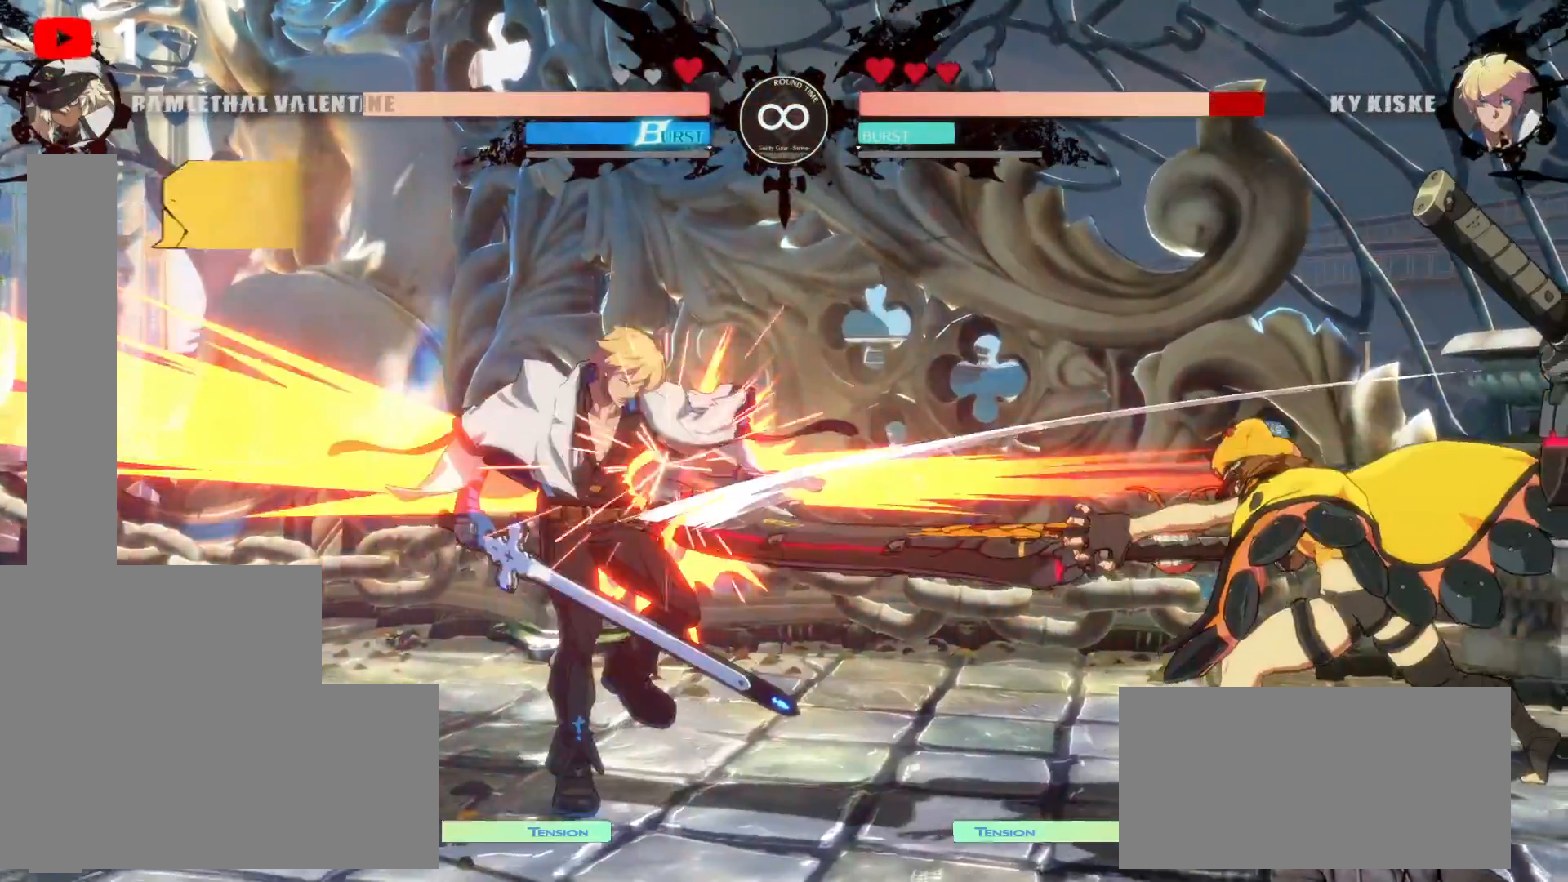
{"buttons": ["A", "B", "Y"], "left_stick": "center", "right_stick": "center", "events": [[150, "Y", "up"], [167, "A", "up"], [183, "B", "up"], [467, "B", "down"], [500, "A", "down"], [500, "Y", "down"]]}
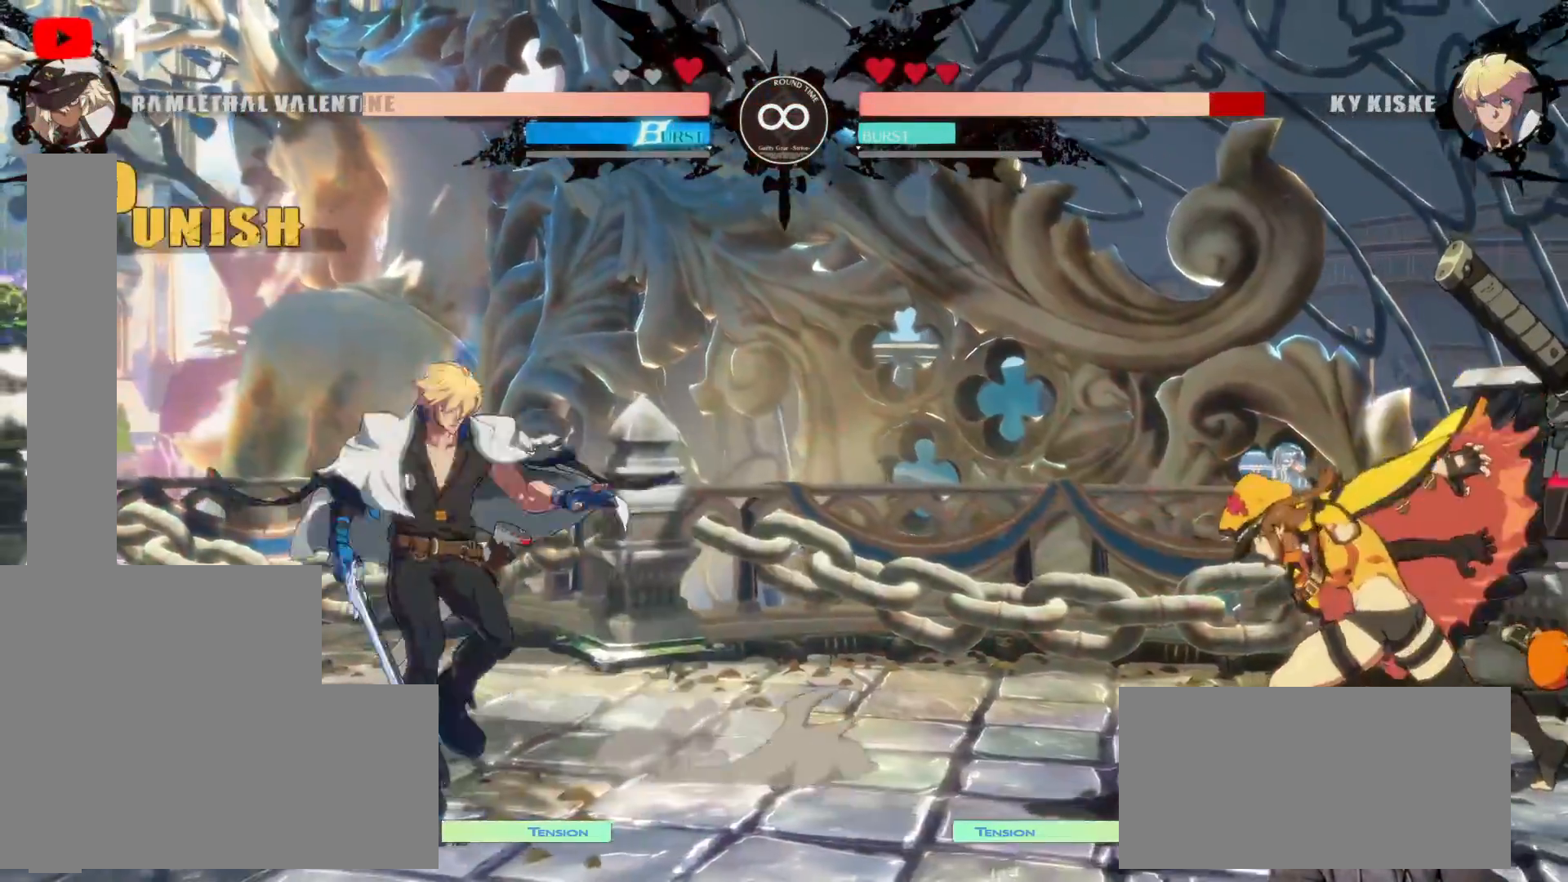
{"buttons": ["A", "B", "Y"], "left_stick": "center", "right_stick": "center", "events": [[267, "A", "up"], [283, "Y", "up"], [300, "B", "up"], [367, "B", "down"], [383, "Y", "down"], [400, "A", "down"]]}